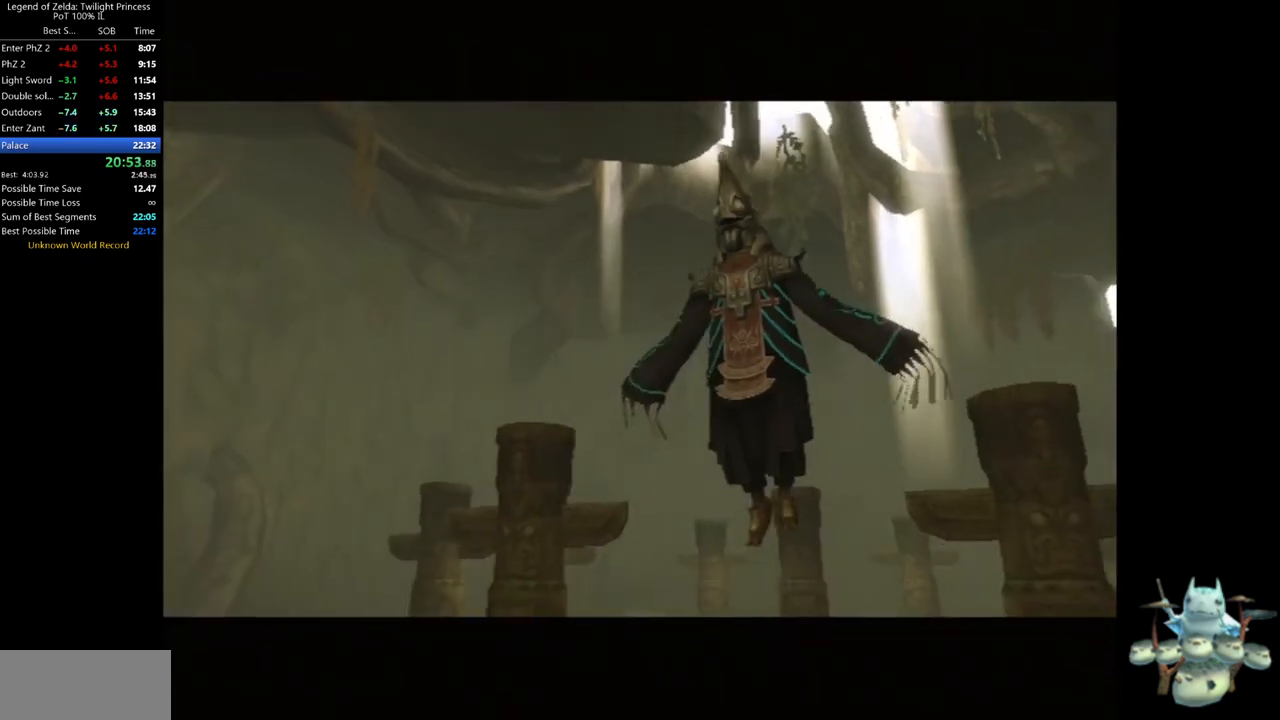
Gameplay with a controller (Nintendo layout); each line is a JSON object with the inputs held at the frame after it (dt_ms = milliseconds from this image to that frame). "events" lists button and stick changes between this image and that frame as [ms after this image, input, new state], when the widget could be followed in between. Not read: L3 R3.
{"dt_ms": 500, "buttons": [], "left_stick": "center", "right_stick": "center", "events": []}
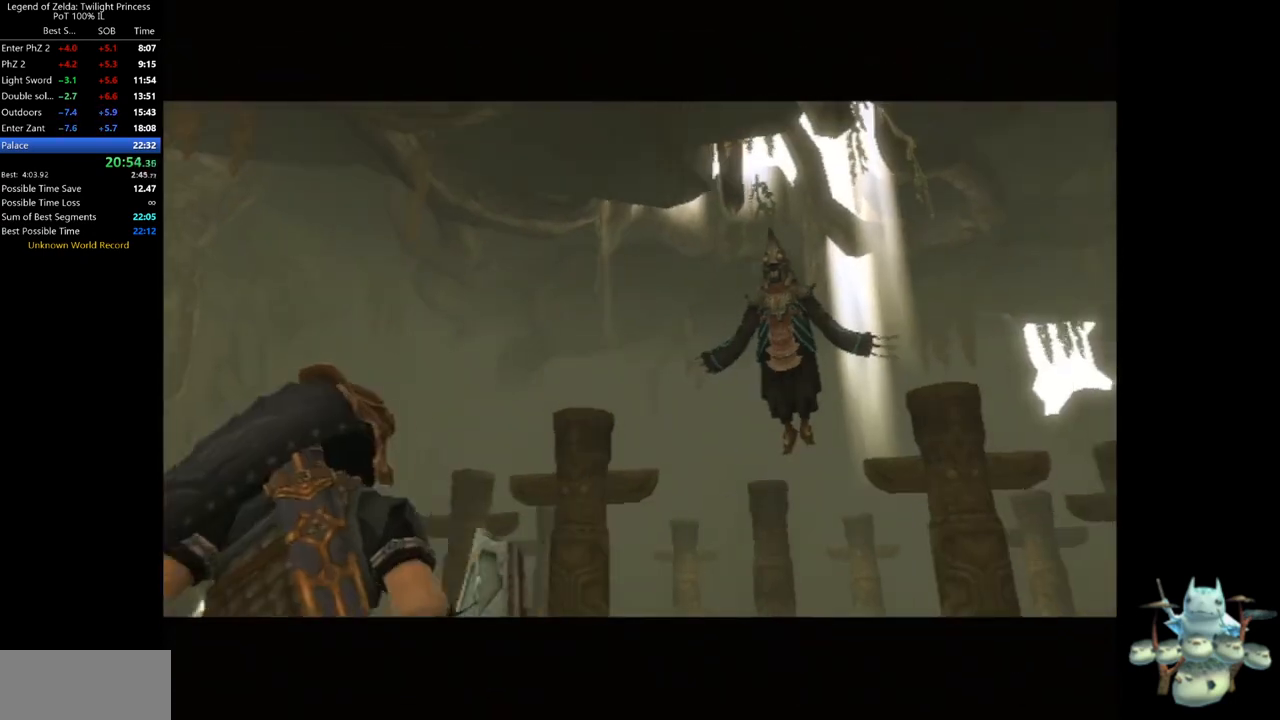
{"dt_ms": 500, "buttons": [], "left_stick": "center", "right_stick": "center", "events": []}
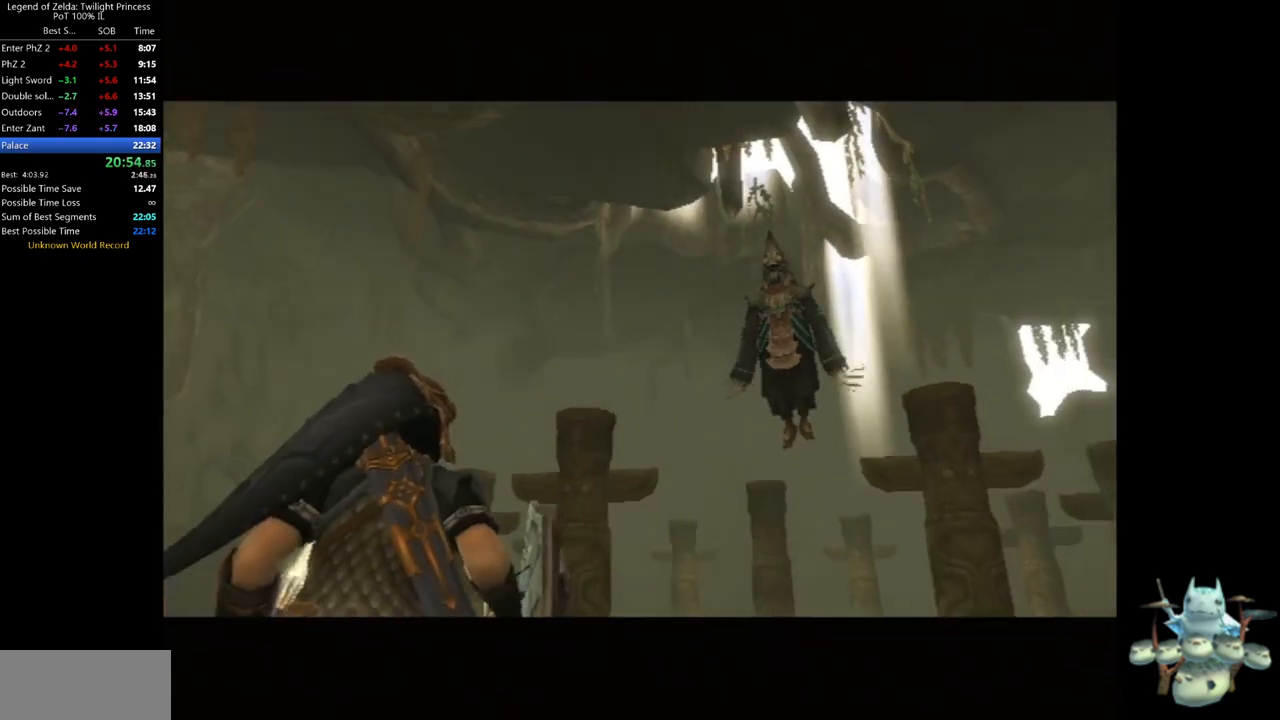
{"dt_ms": 500, "buttons": [], "left_stick": "center", "right_stick": "center", "events": []}
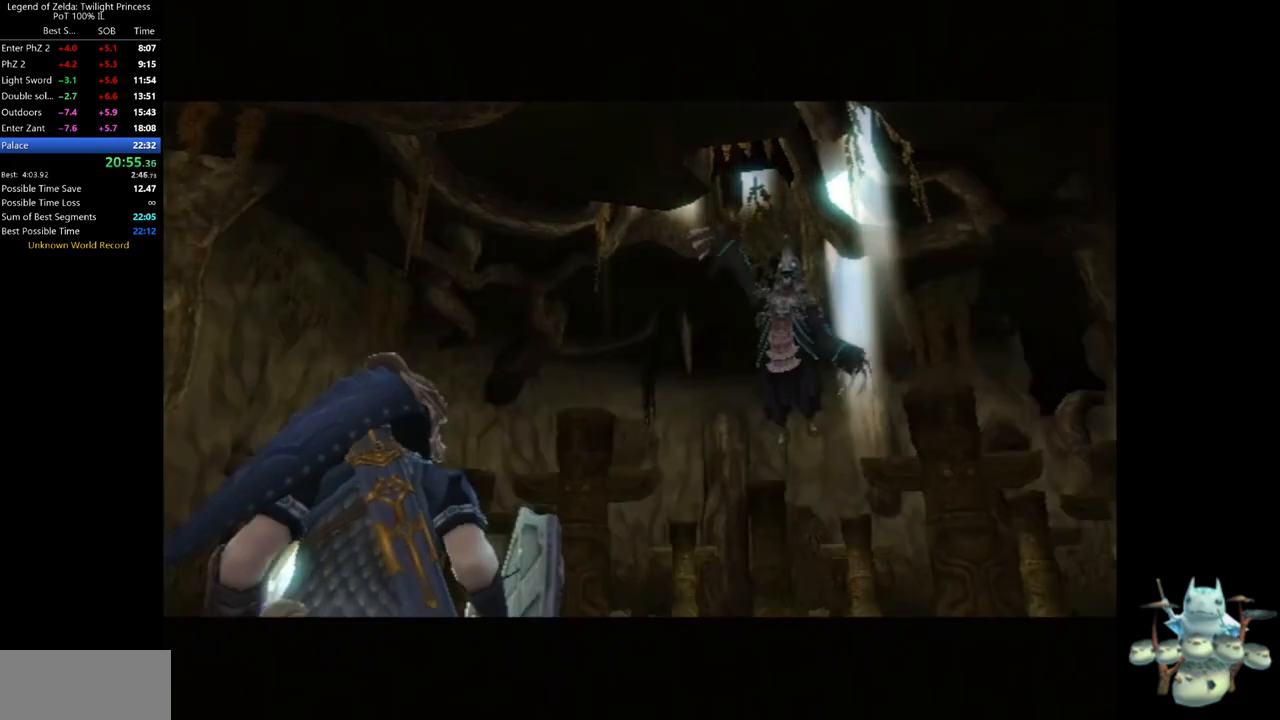
{"dt_ms": 500, "buttons": [], "left_stick": "center", "right_stick": "center", "events": []}
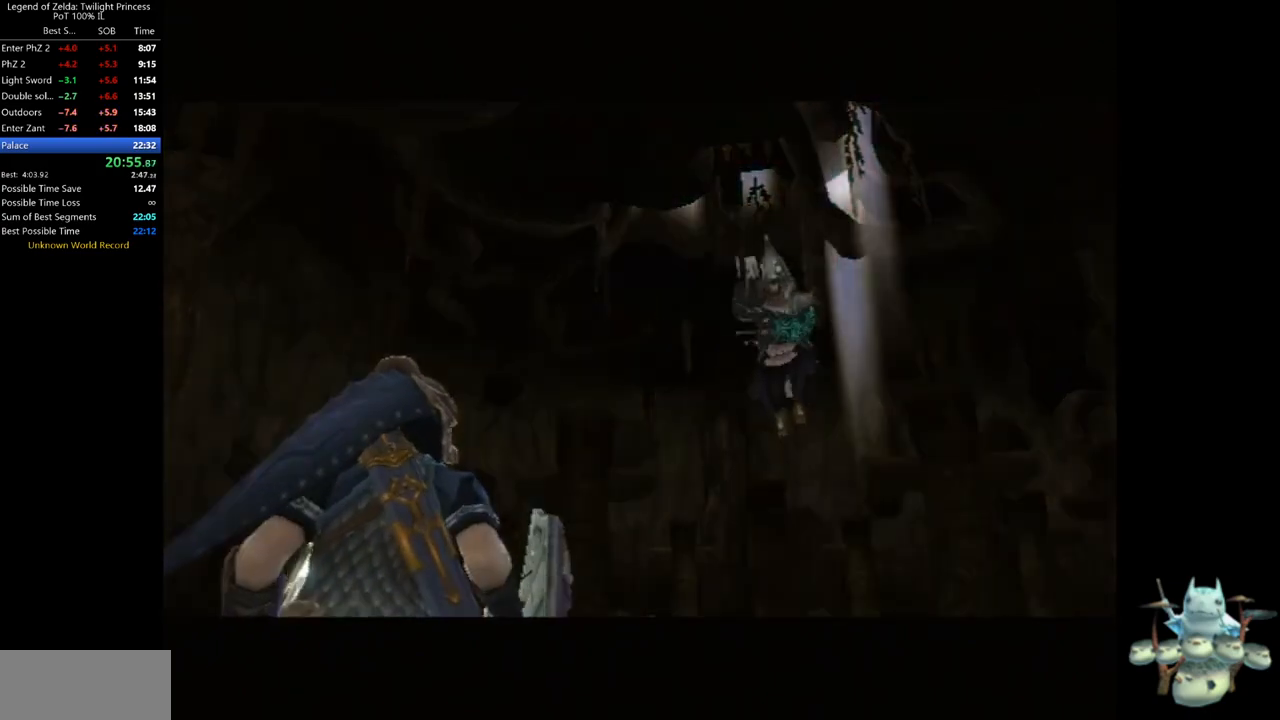
{"dt_ms": 500, "buttons": [], "left_stick": "up", "right_stick": "center", "events": [[100, "left_stick", "up"]]}
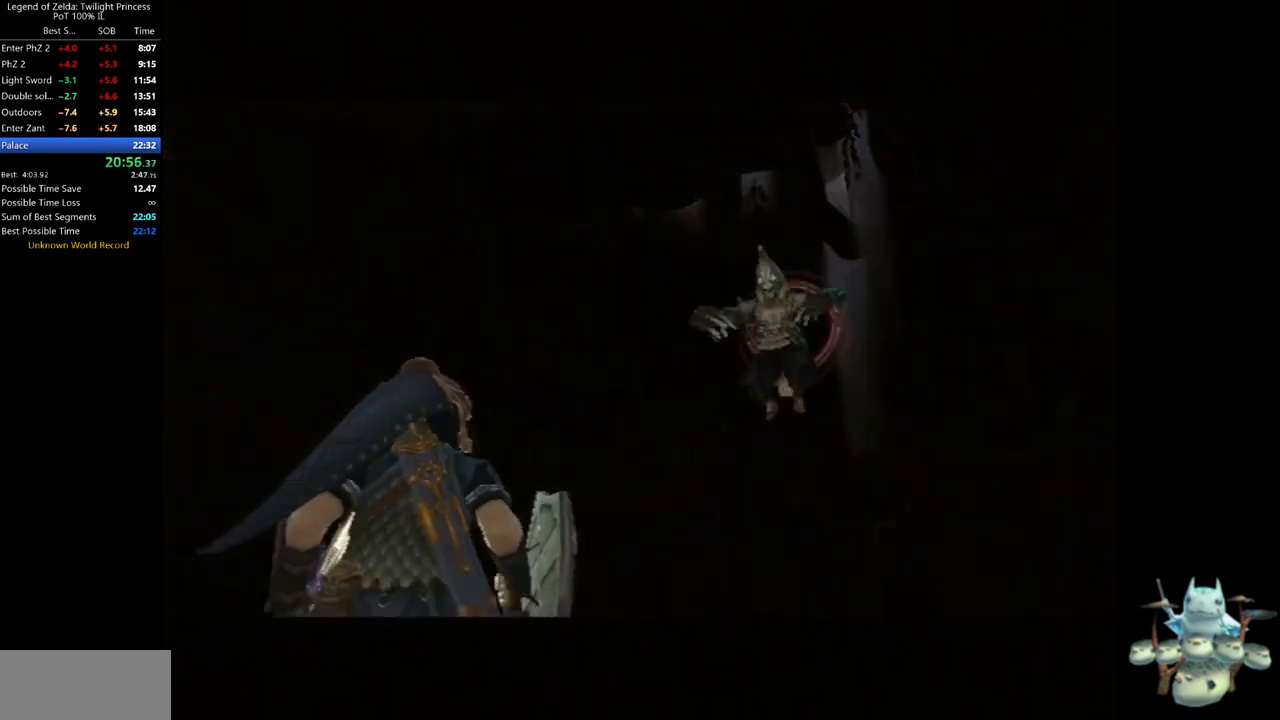
{"dt_ms": 500, "buttons": [], "left_stick": "up", "right_stick": "center", "events": []}
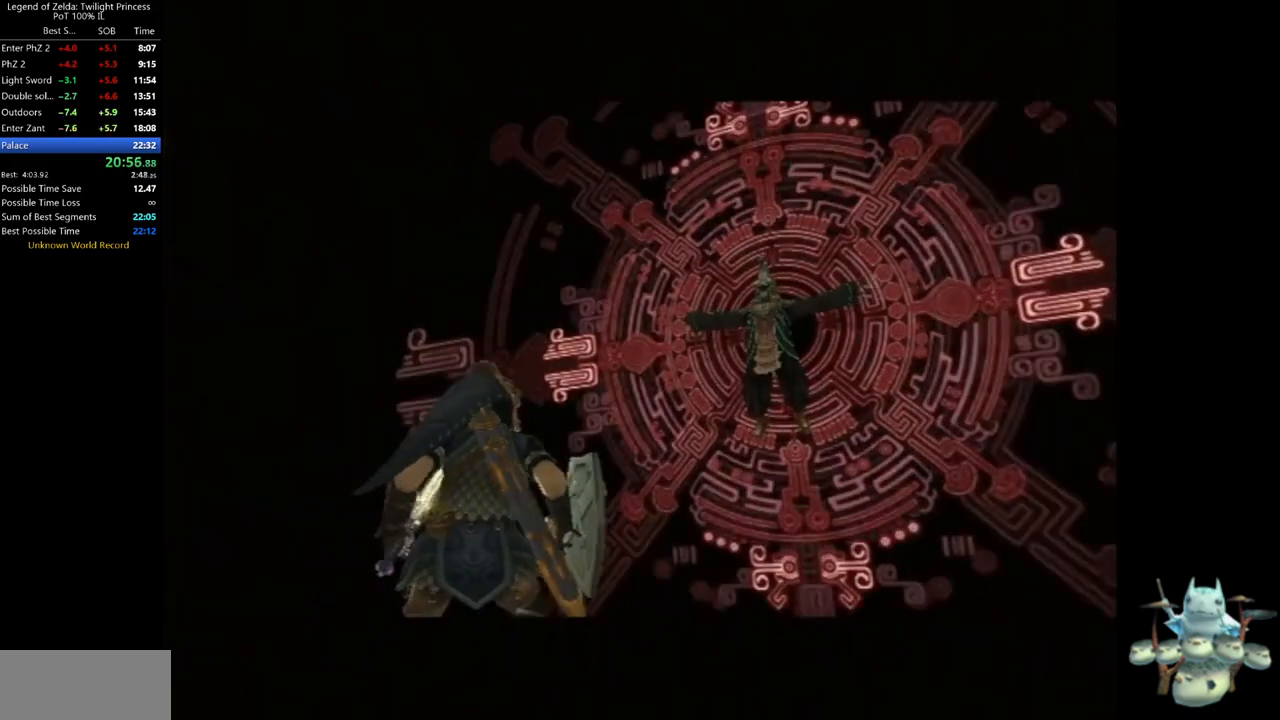
{"dt_ms": 500, "buttons": [], "left_stick": "up", "right_stick": "center", "events": []}
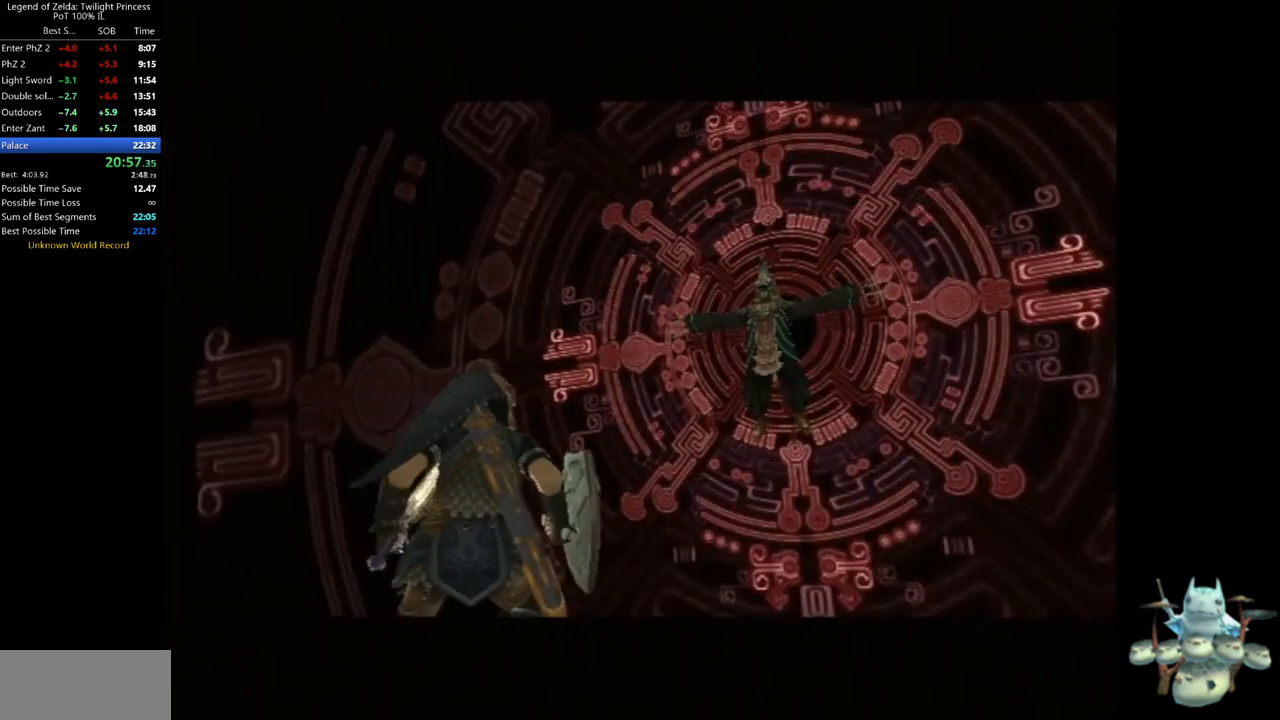
{"dt_ms": 500, "buttons": [], "left_stick": "up", "right_stick": "center", "events": []}
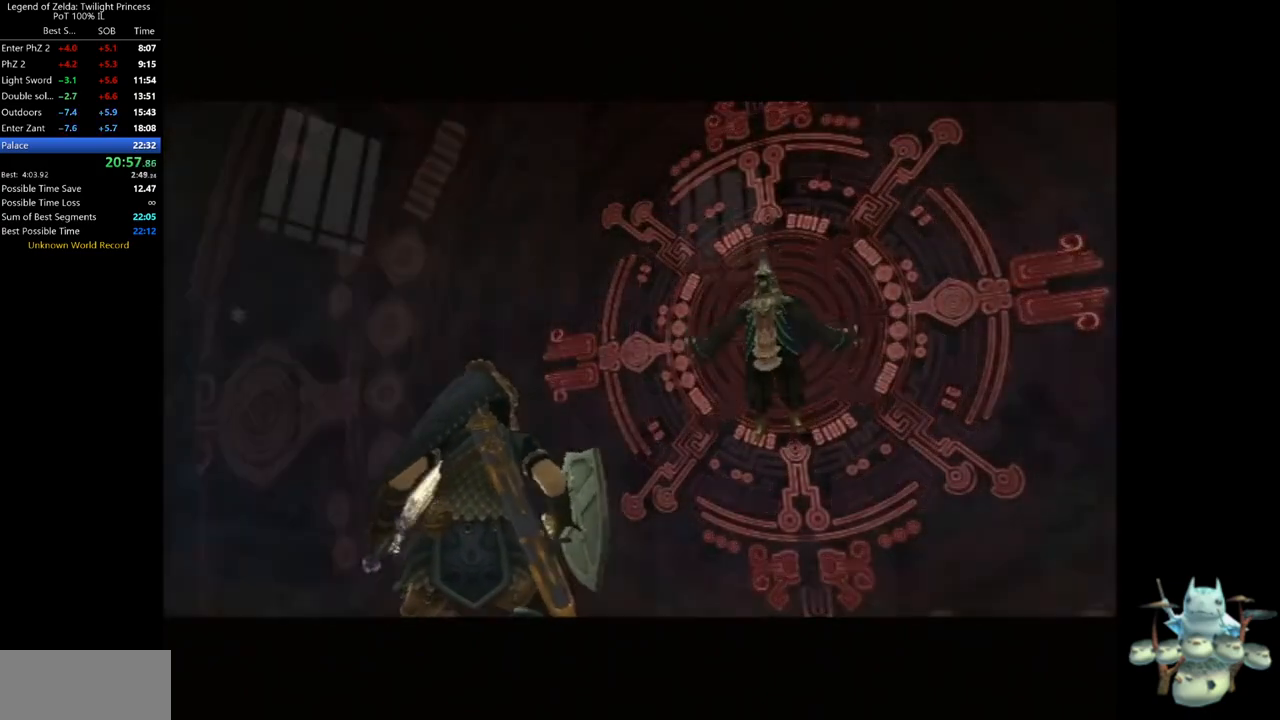
{"dt_ms": 500, "buttons": [], "left_stick": "up", "right_stick": "center", "events": []}
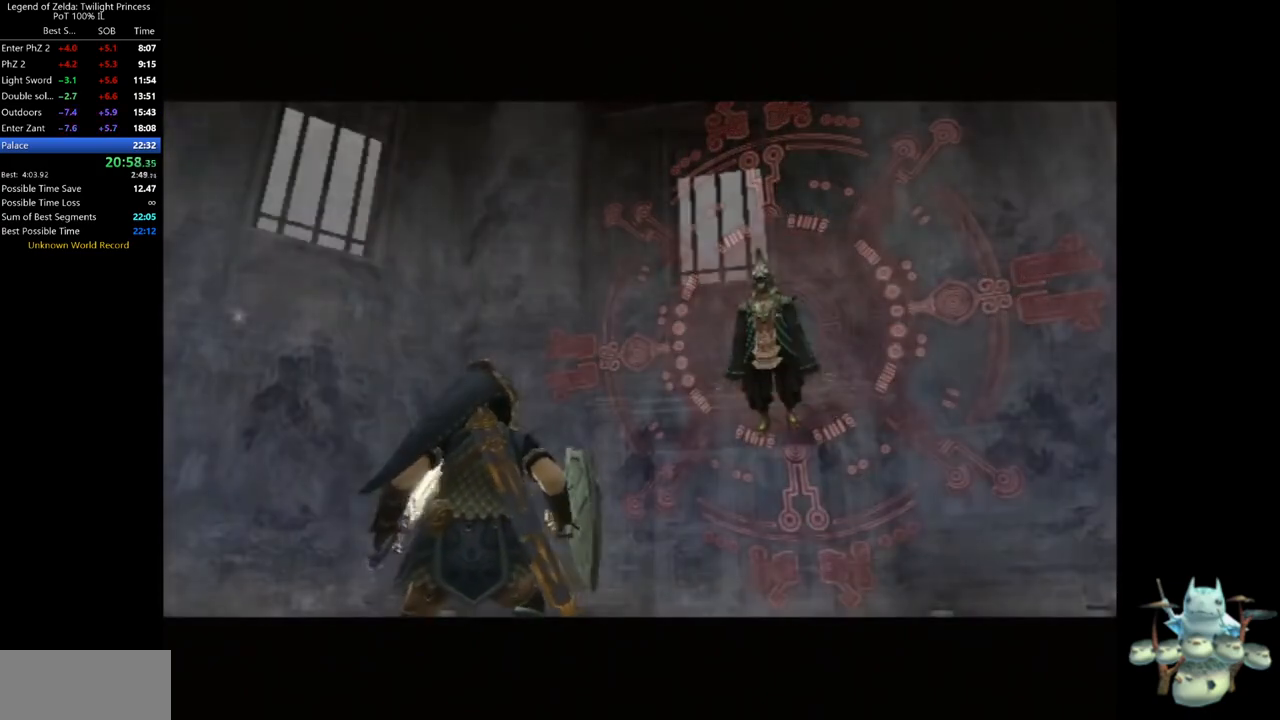
{"dt_ms": 500, "buttons": [], "left_stick": "up", "right_stick": "center", "events": []}
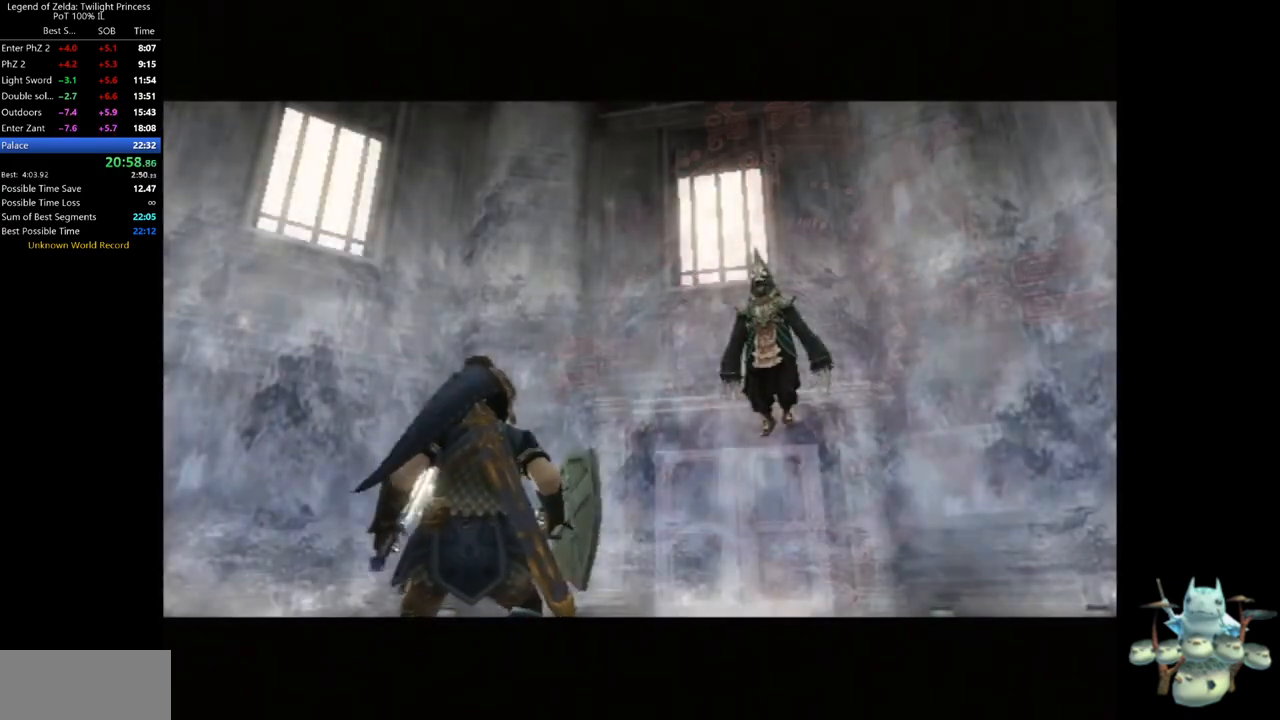
{"dt_ms": 500, "buttons": [], "left_stick": "up", "right_stick": "center", "events": [[233, "A", "down"], [300, "A", "up"], [400, "A", "down"], [500, "A", "up"]]}
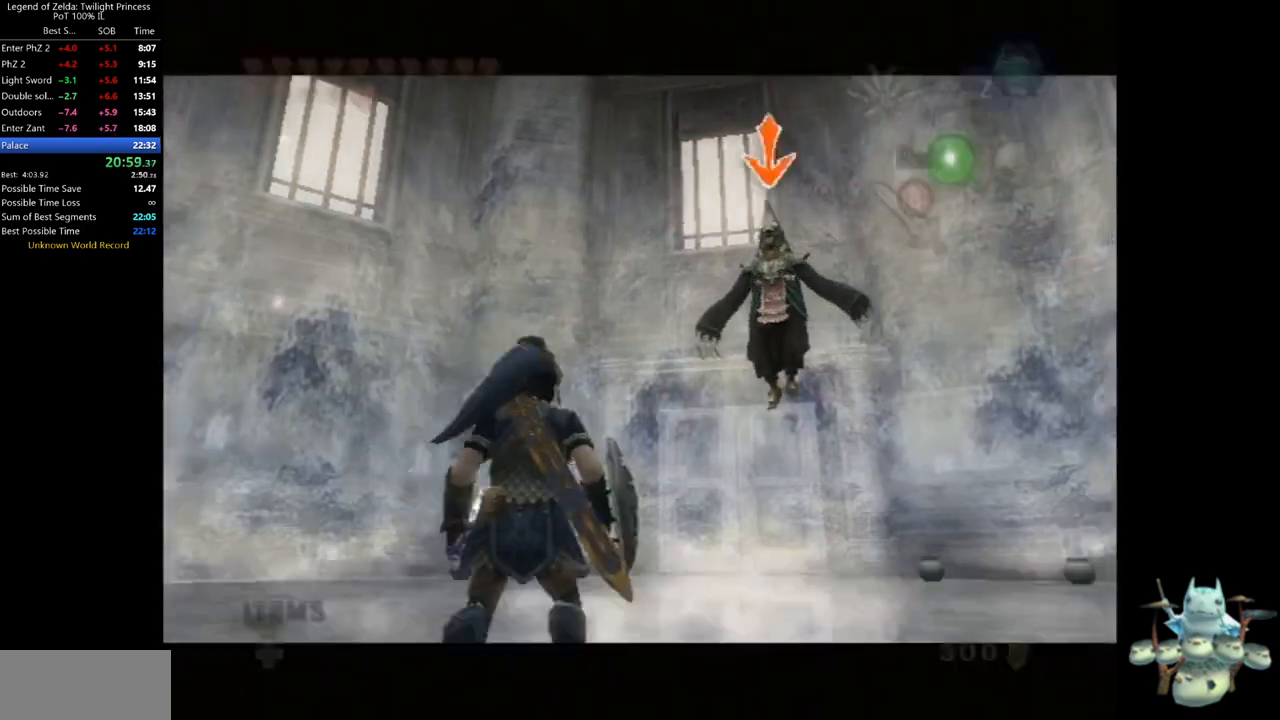
{"dt_ms": 500, "buttons": [], "left_stick": "up", "right_stick": "center", "events": [[33, "A", "down"], [133, "A", "up"], [200, "A", "down"], [300, "A", "up"]]}
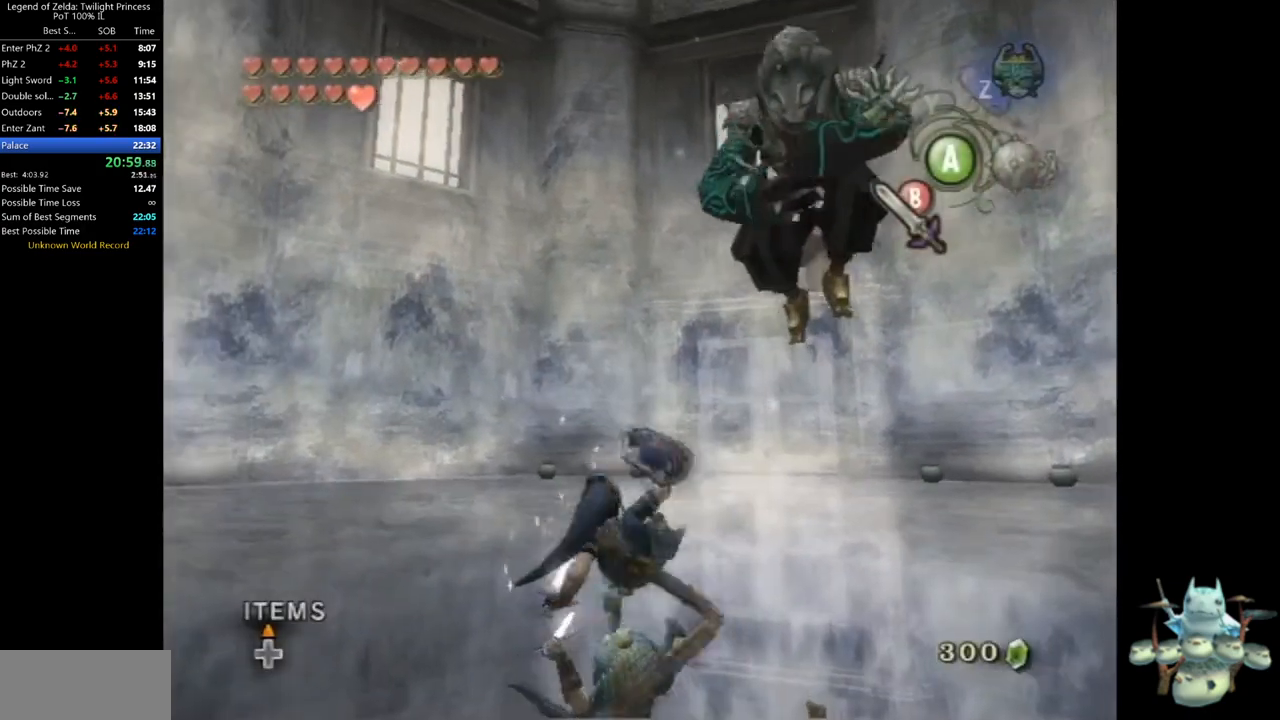
{"dt_ms": 500, "buttons": [], "left_stick": "up", "right_stick": "center", "events": [[300, "A", "down"], [367, "A", "up"]]}
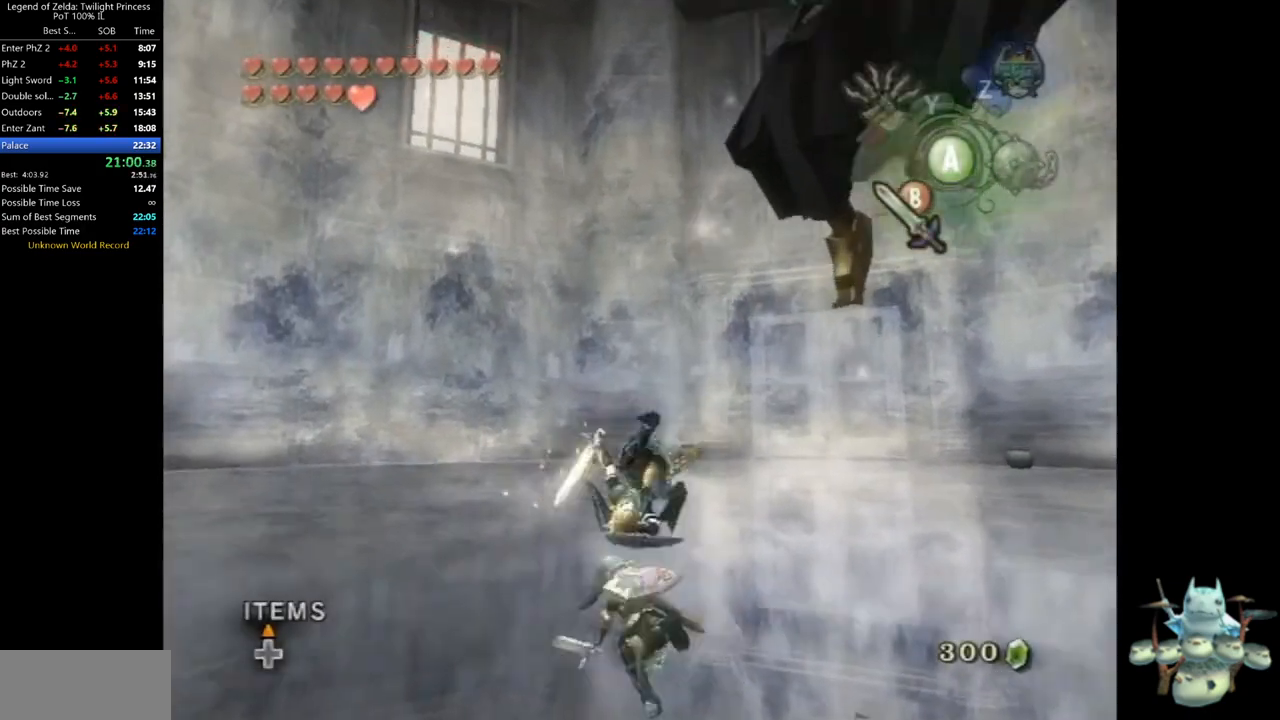
{"dt_ms": 500, "buttons": [], "left_stick": "up", "right_stick": "center", "events": []}
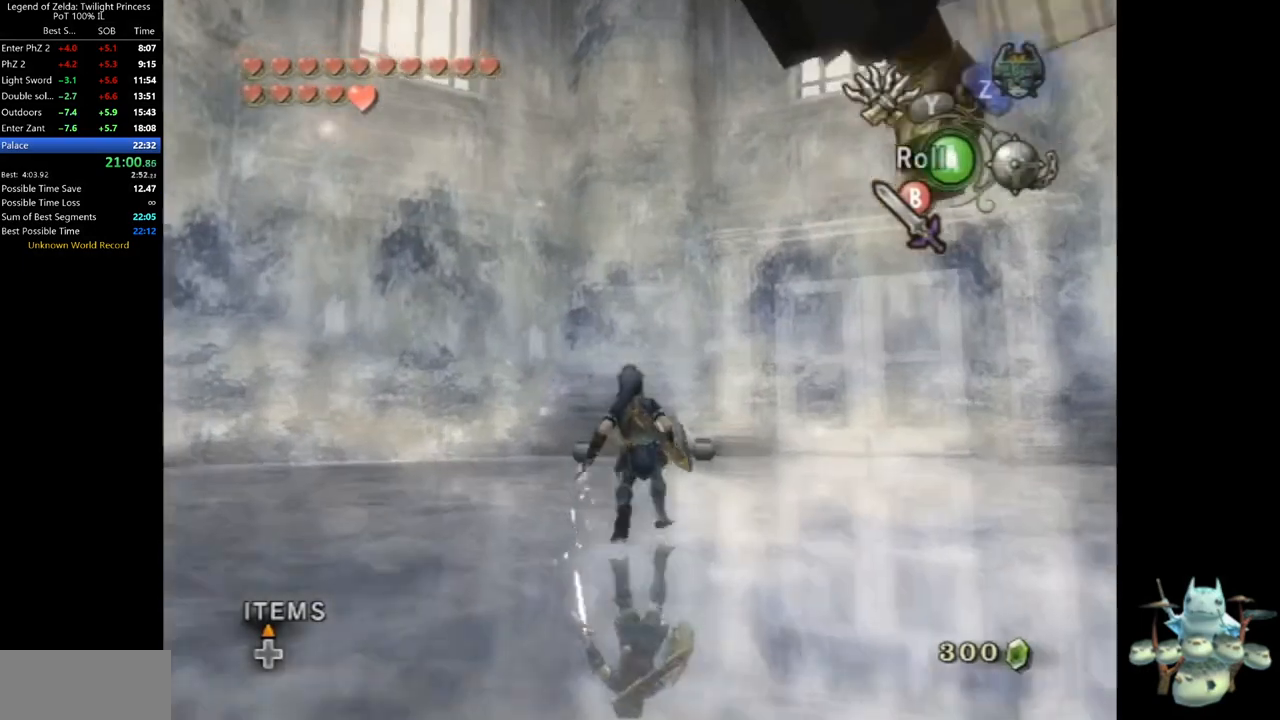
{"dt_ms": 500, "buttons": ["L1"], "left_stick": "down-left", "right_stick": "center", "events": [[67, "L1", "down"], [133, "A", "down"], [200, "A", "up"], [200, "left_stick", "left"], [300, "left_stick", "right"], [400, "left_stick", "up-left"], [500, "left_stick", "down-left"]]}
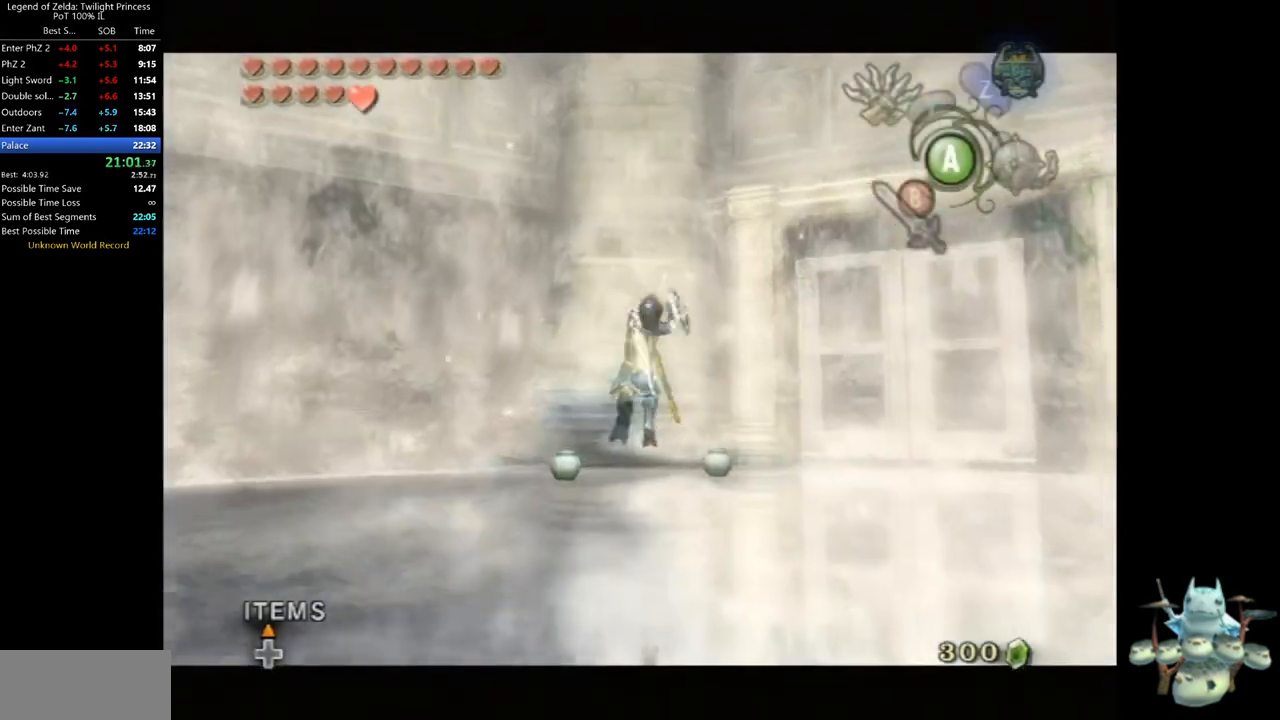
{"dt_ms": 500, "buttons": ["L1"], "left_stick": "up", "right_stick": "center", "events": [[133, "left_stick", "up-right"], [233, "left_stick", "up"], [333, "left_stick", "up-left"], [467, "left_stick", "up"]]}
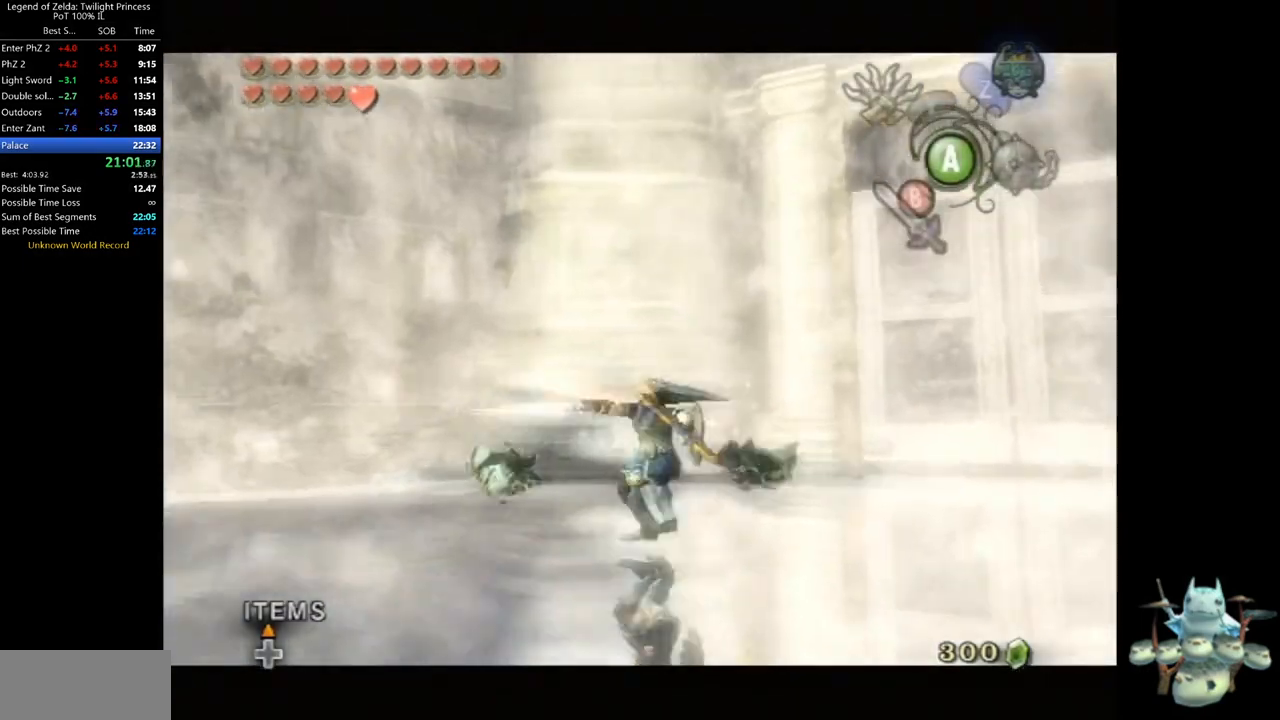
{"dt_ms": 500, "buttons": ["L1"], "left_stick": "up", "right_stick": "center", "events": [[133, "left_stick", "down-right"], [267, "left_stick", "down-left"], [400, "left_stick", "up-left"], [467, "left_stick", "up"]]}
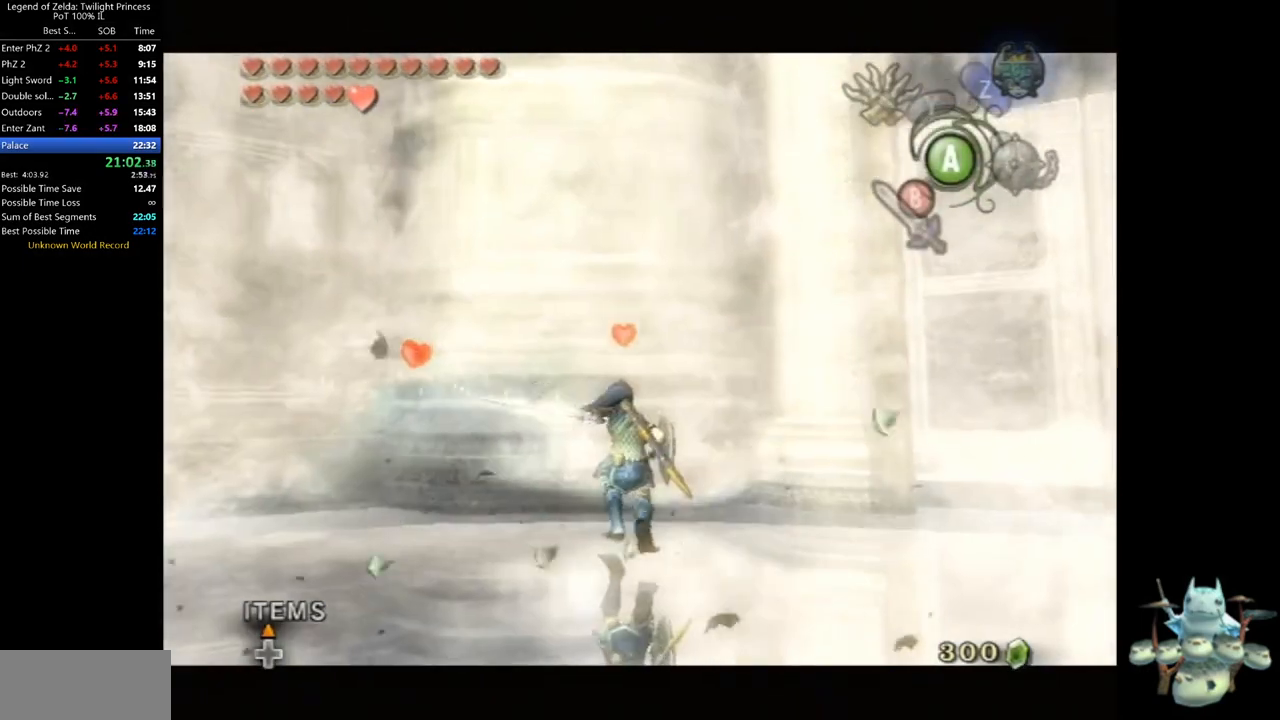
{"dt_ms": 500, "buttons": [], "left_stick": "center", "right_stick": "right", "events": [[67, "left_stick", "right"], [100, "B", "down"], [167, "B", "up"], [167, "left_stick", "down"], [233, "left_stick", "left"], [300, "left_stick", "center"], [400, "L1", "up"], [400, "right_stick", "right"]]}
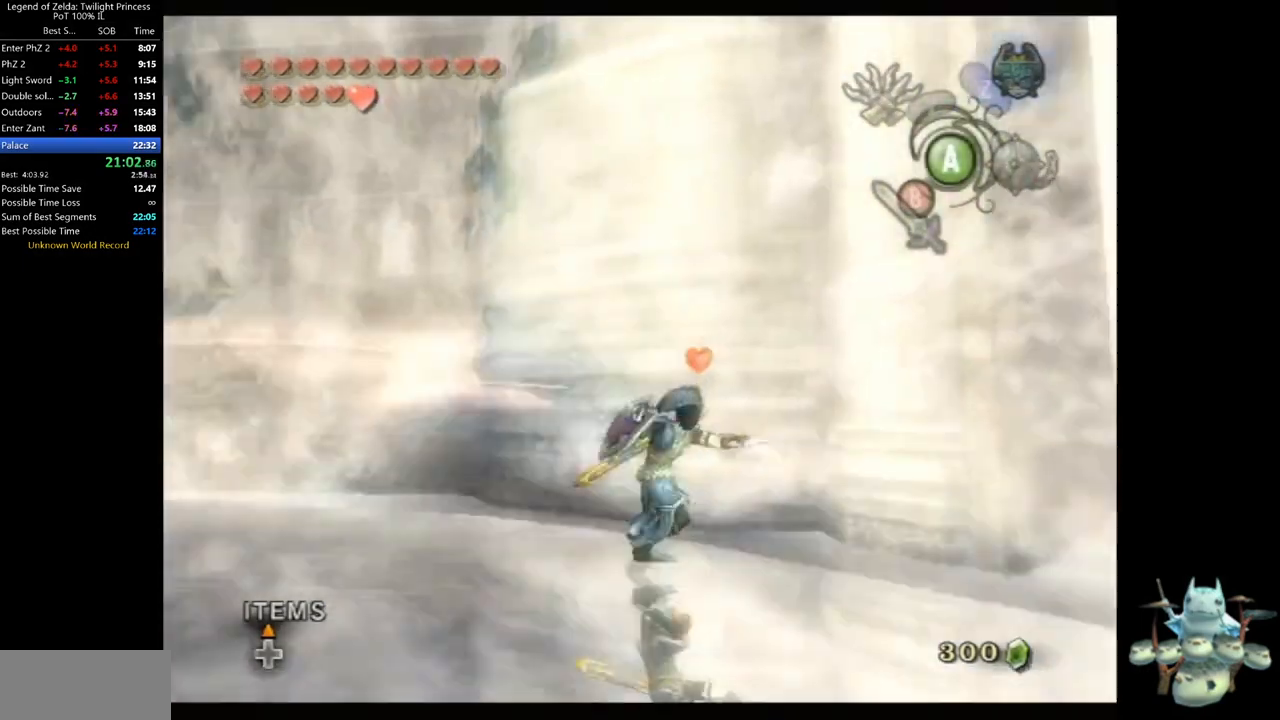
{"dt_ms": 500, "buttons": [], "left_stick": "right", "right_stick": "right", "events": [[167, "left_stick", "up-right"], [467, "left_stick", "right"]]}
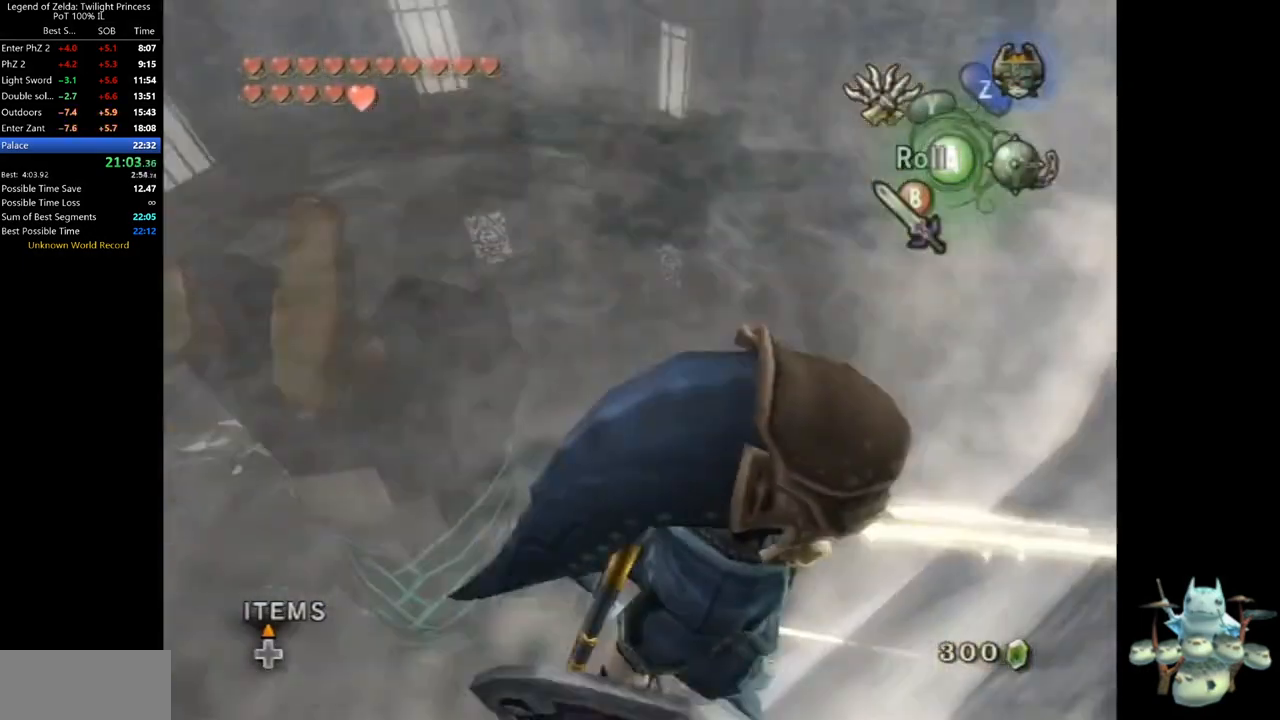
{"dt_ms": 500, "buttons": [], "left_stick": "down", "right_stick": "center", "events": [[100, "left_stick", "down-right"], [167, "right_stick", "center"], [267, "left_stick", "down"]]}
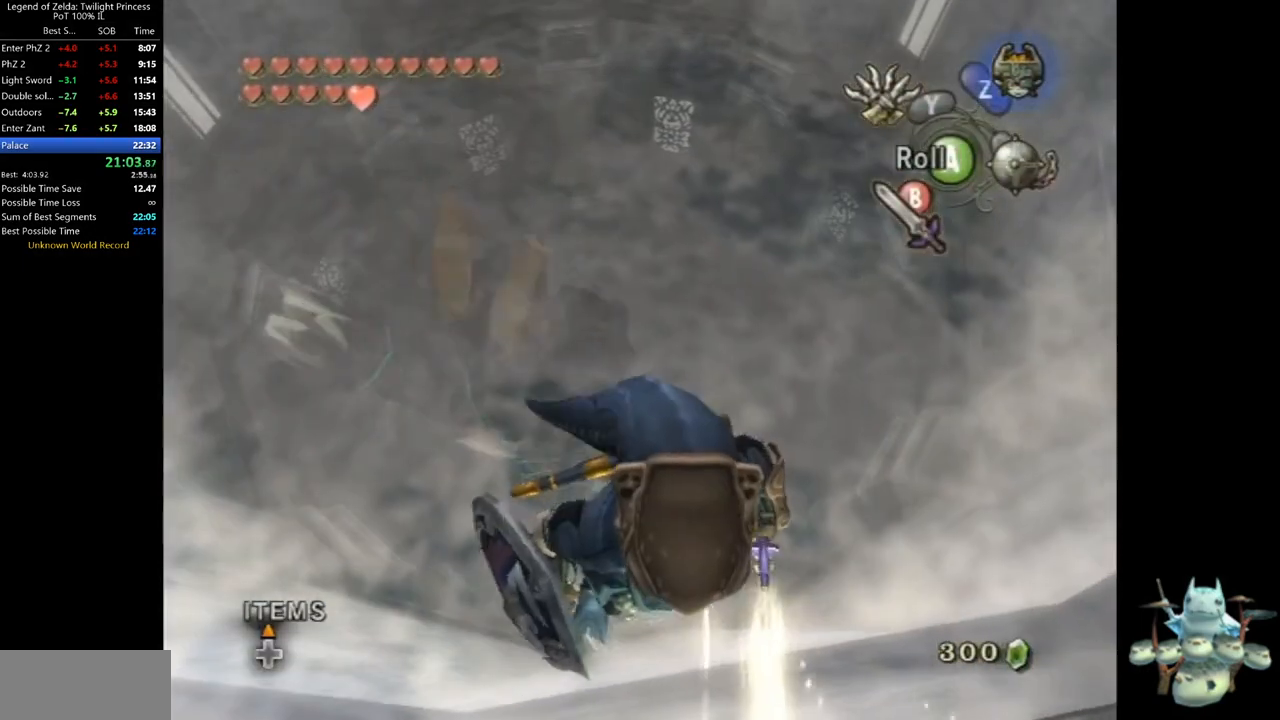
{"dt_ms": 500, "buttons": [], "left_stick": "center", "right_stick": "center", "events": [[100, "left_stick", "center"], [333, "left_stick", "up"], [433, "left_stick", "center"]]}
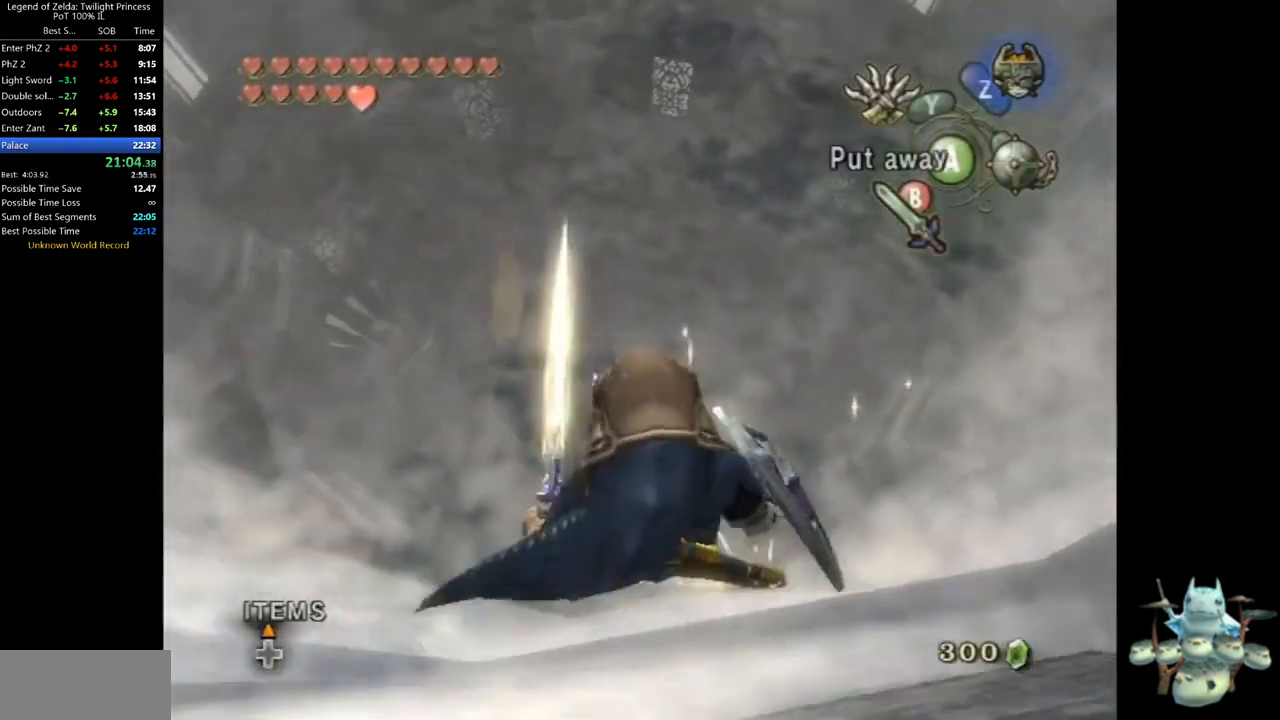
{"dt_ms": 500, "buttons": [], "left_stick": "center", "right_stick": "center", "events": []}
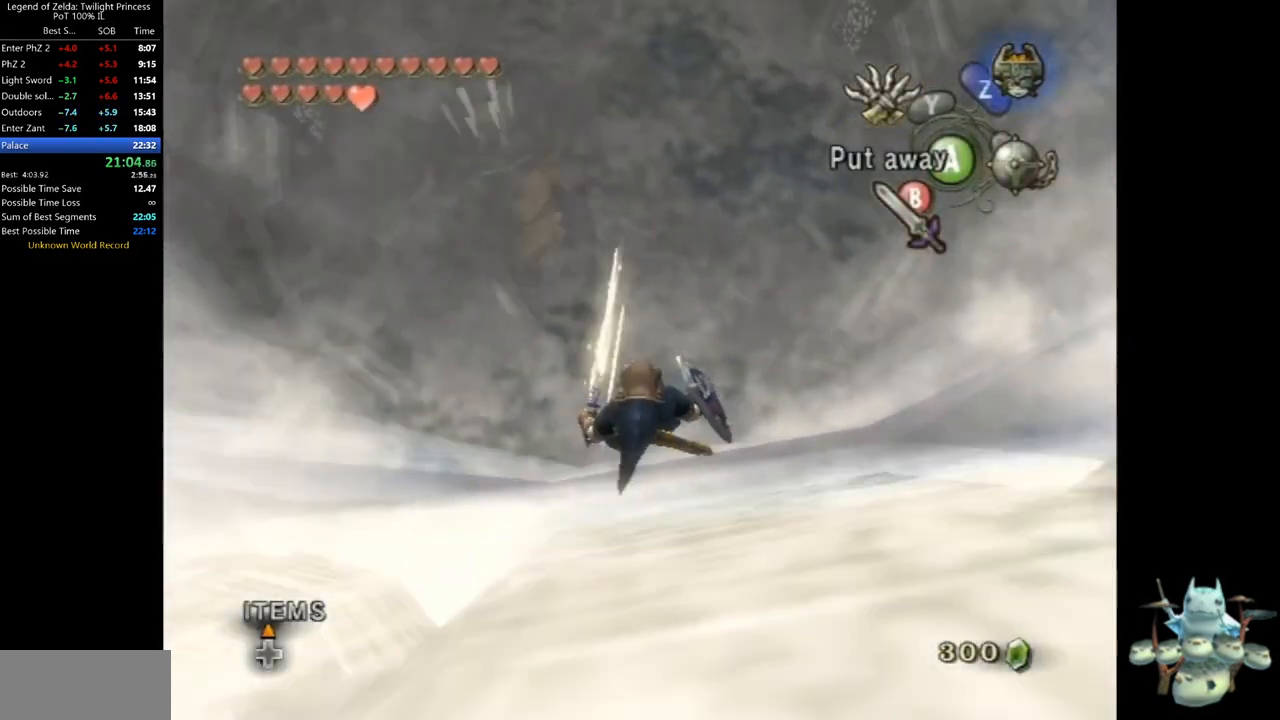
{"dt_ms": 500, "buttons": [], "left_stick": "center", "right_stick": "center", "events": [[267, "left_stick", "right"], [367, "left_stick", "center"]]}
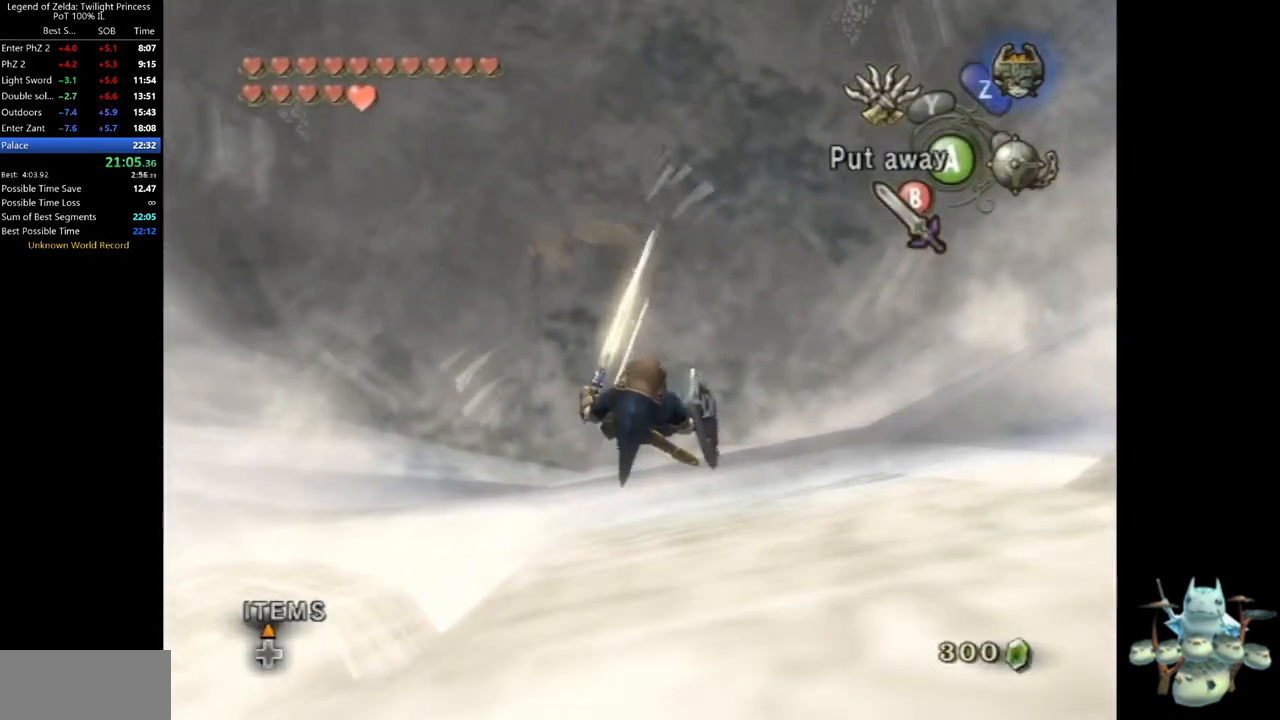
{"dt_ms": 1000, "buttons": [], "left_stick": "center", "right_stick": "center", "events": []}
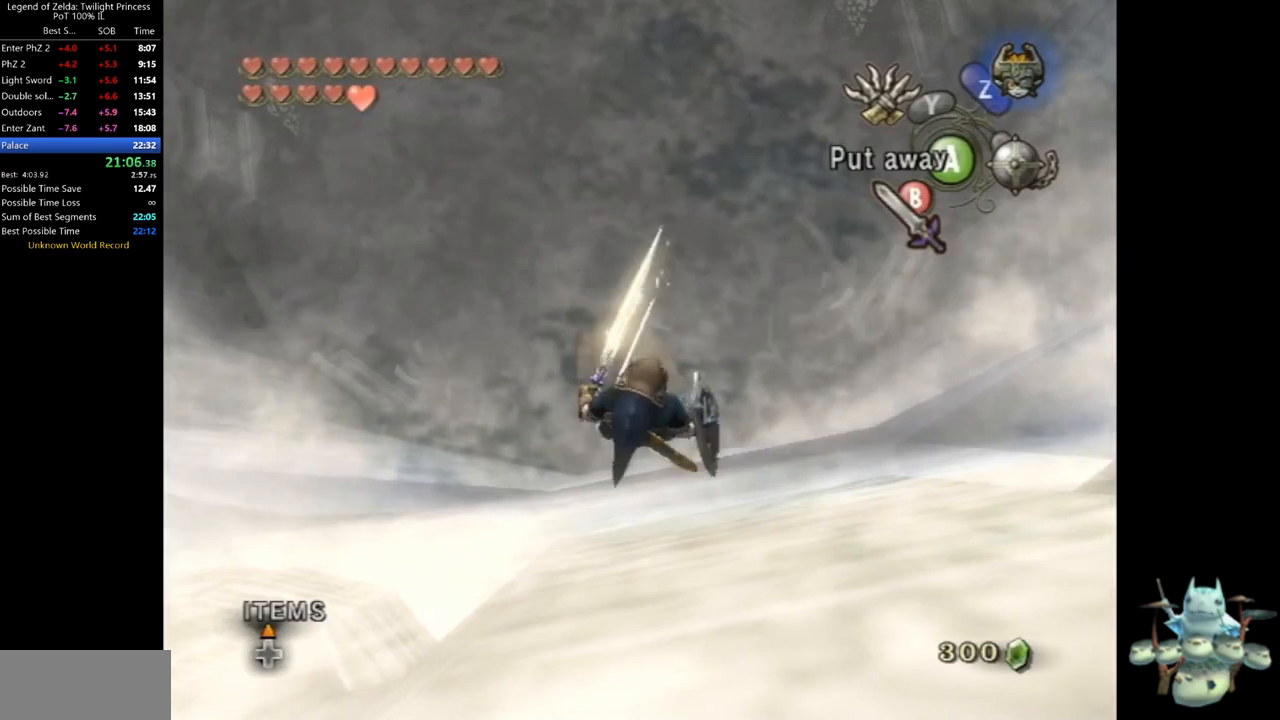
{"dt_ms": 500, "buttons": [], "left_stick": "center", "right_stick": "center", "events": []}